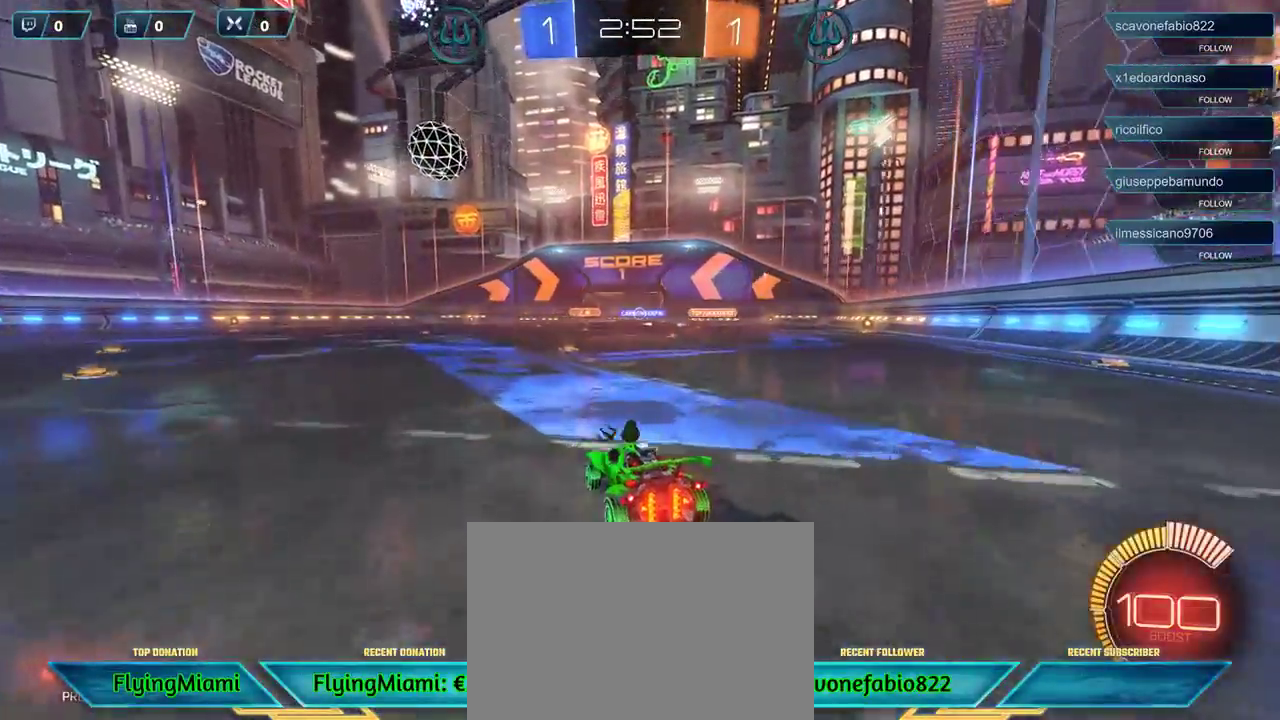
Gameplay with a controller (Xbox layout); each line is a JSON object with the inputs held at the frame after it. "events" lists button and stick changes between this image and that frame as [ms after this image, input, new state], when the widget could be followed in between.
{"buttons": ["R2"], "left_stick": "left", "right_stick": "center", "events": [[167, "left_stick", "right"], [283, "left_stick", "center"], [417, "left_stick", "left"]]}
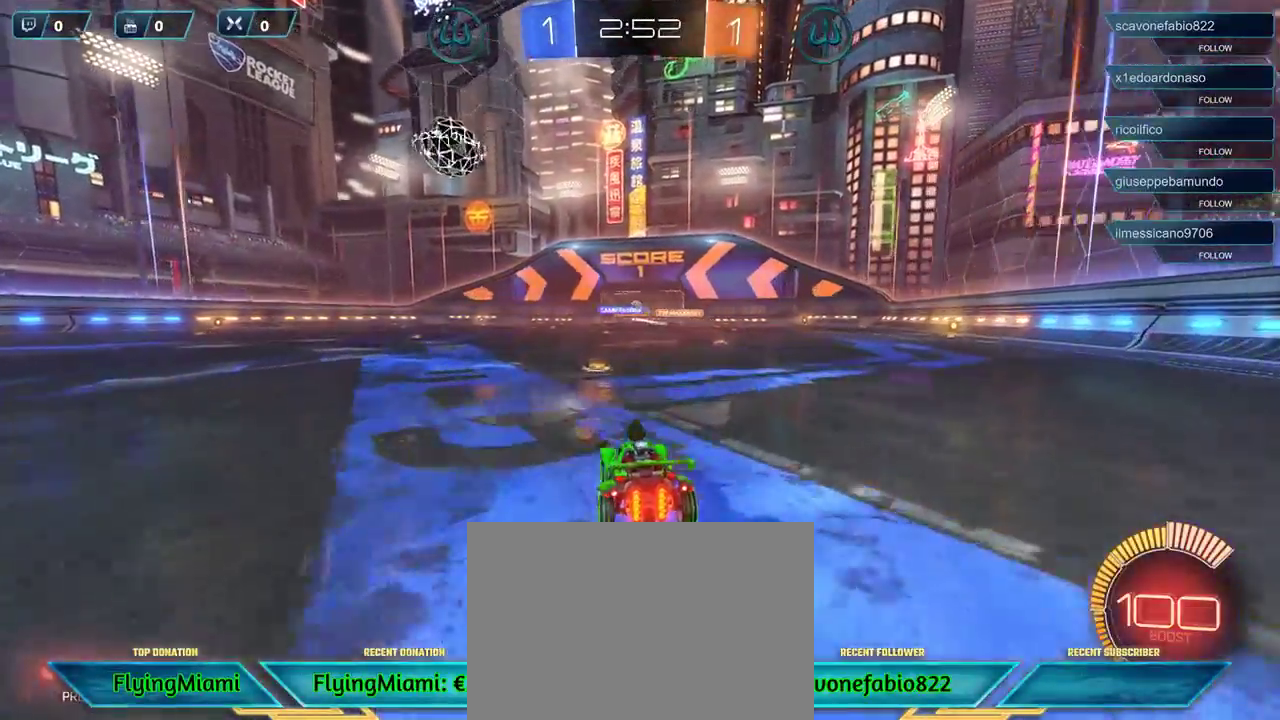
{"buttons": ["R2"], "left_stick": "right", "right_stick": "center", "events": [[83, "left_stick", "center"], [483, "left_stick", "right"]]}
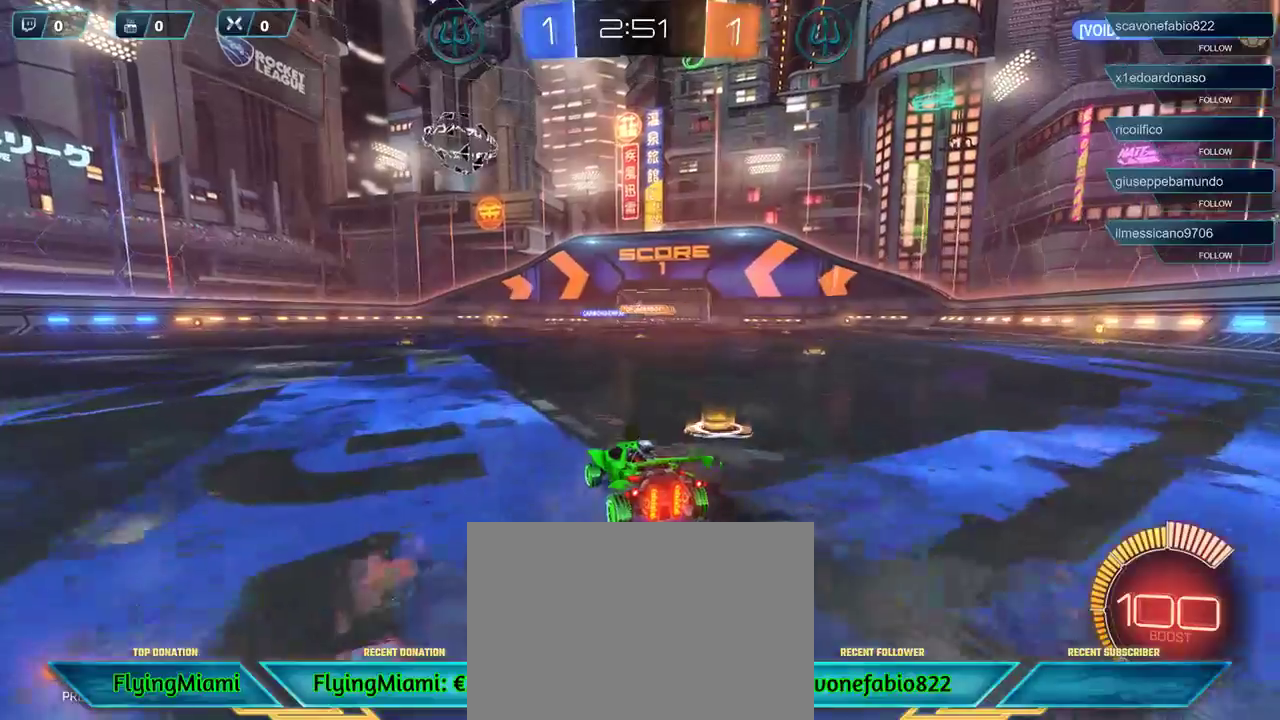
{"buttons": ["R2"], "left_stick": "center", "right_stick": "center", "events": [[183, "left_stick", "center"]]}
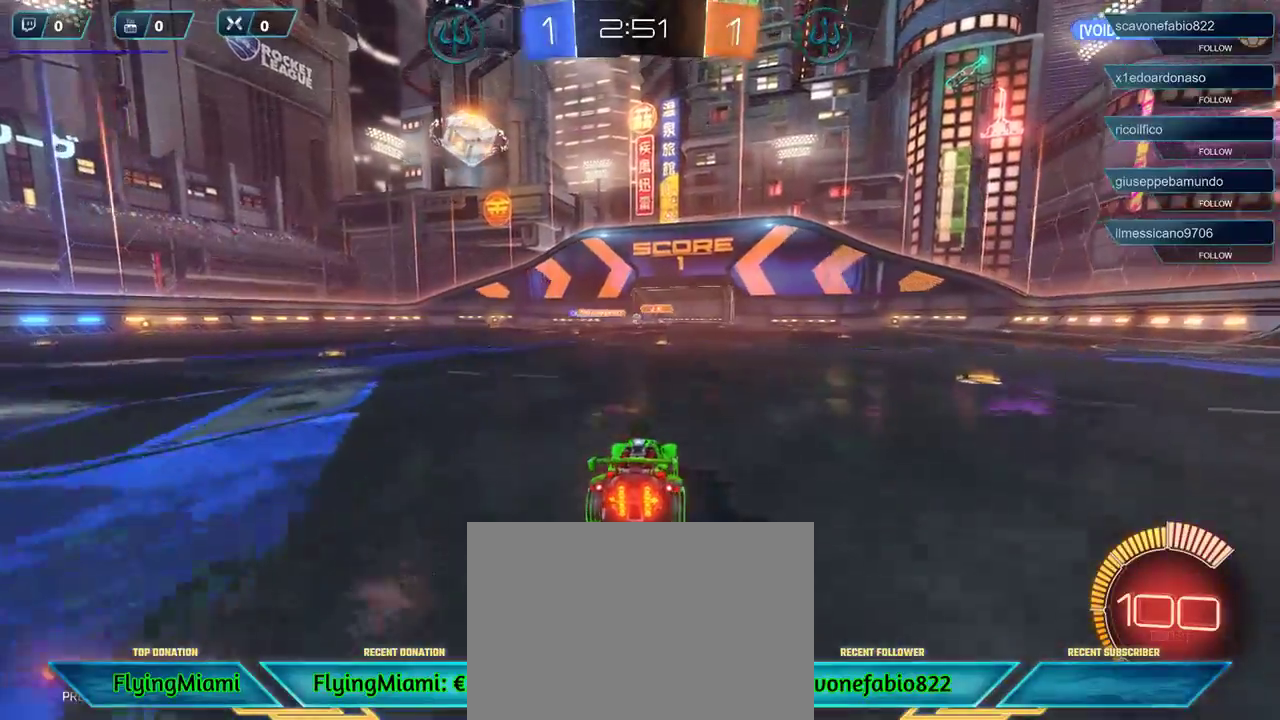
{"buttons": ["R2"], "left_stick": "center", "right_stick": "center", "events": []}
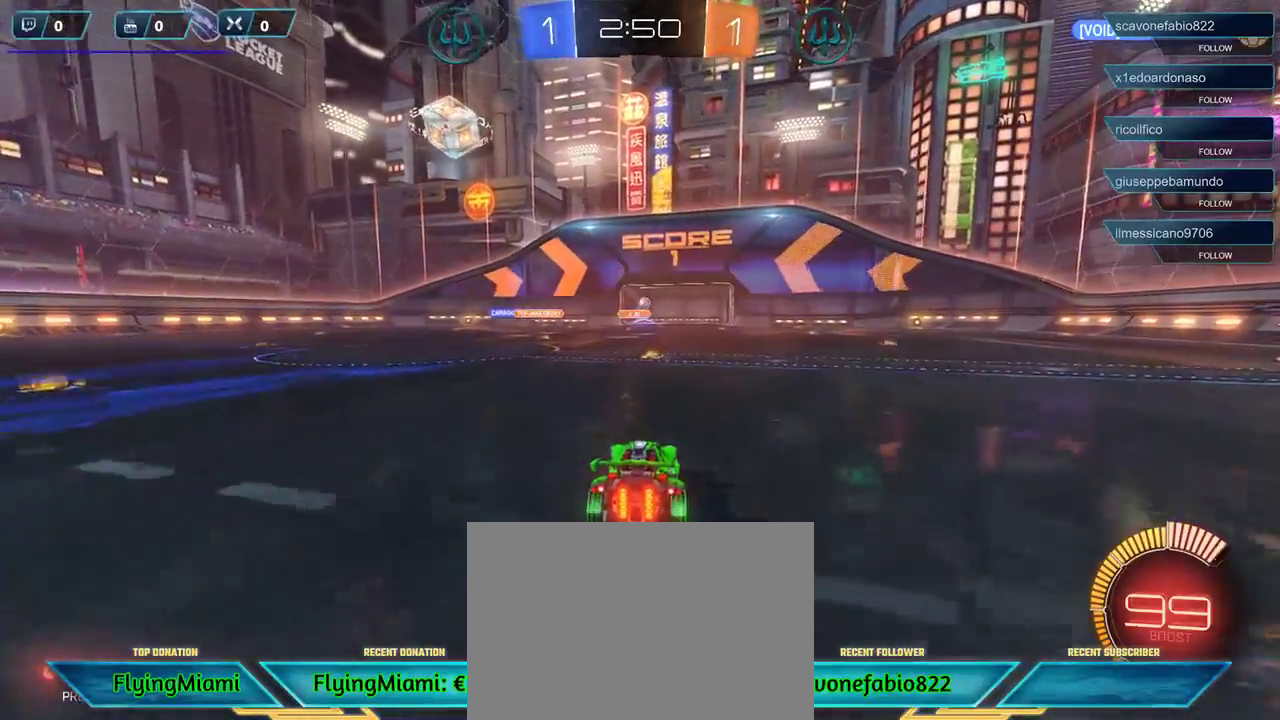
{"buttons": ["R1", "R2"], "left_stick": "right", "right_stick": "center", "events": [[33, "R1", "down"], [50, "left_stick", "right"], [150, "left_stick", "center"], [317, "left_stick", "left"], [483, "left_stick", "right"]]}
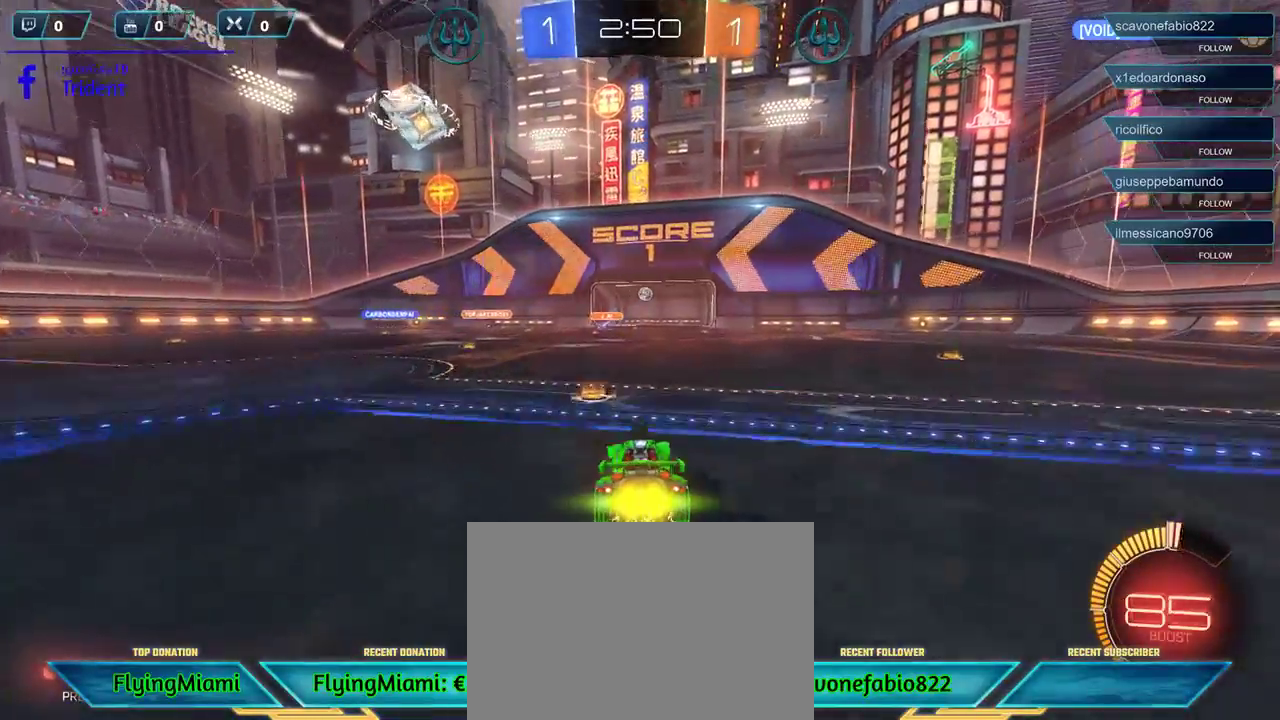
{"buttons": ["R1", "R2"], "left_stick": "center", "right_stick": "center", "events": [[250, "left_stick", "center"]]}
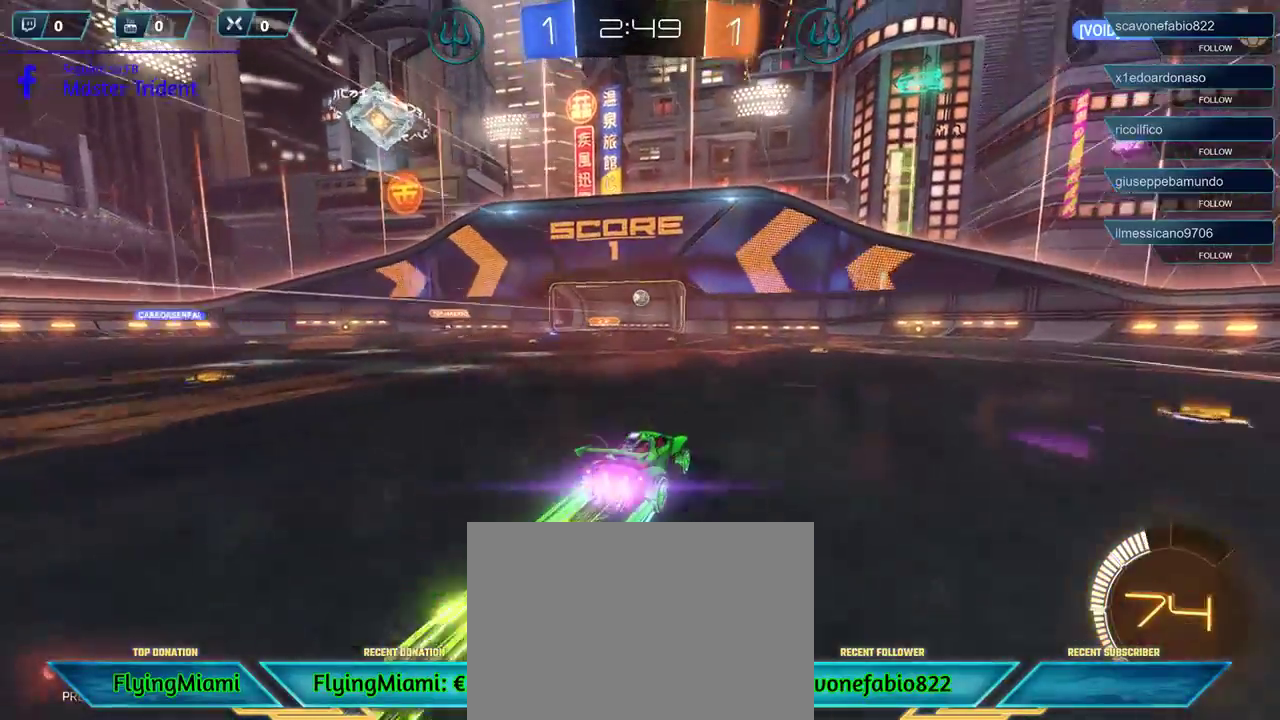
{"buttons": [], "left_stick": "right", "right_stick": "center", "events": [[83, "left_stick", "right"], [117, "R1", "up"], [250, "left_stick", "center"], [350, "left_stick", "right"], [383, "R2", "up"]]}
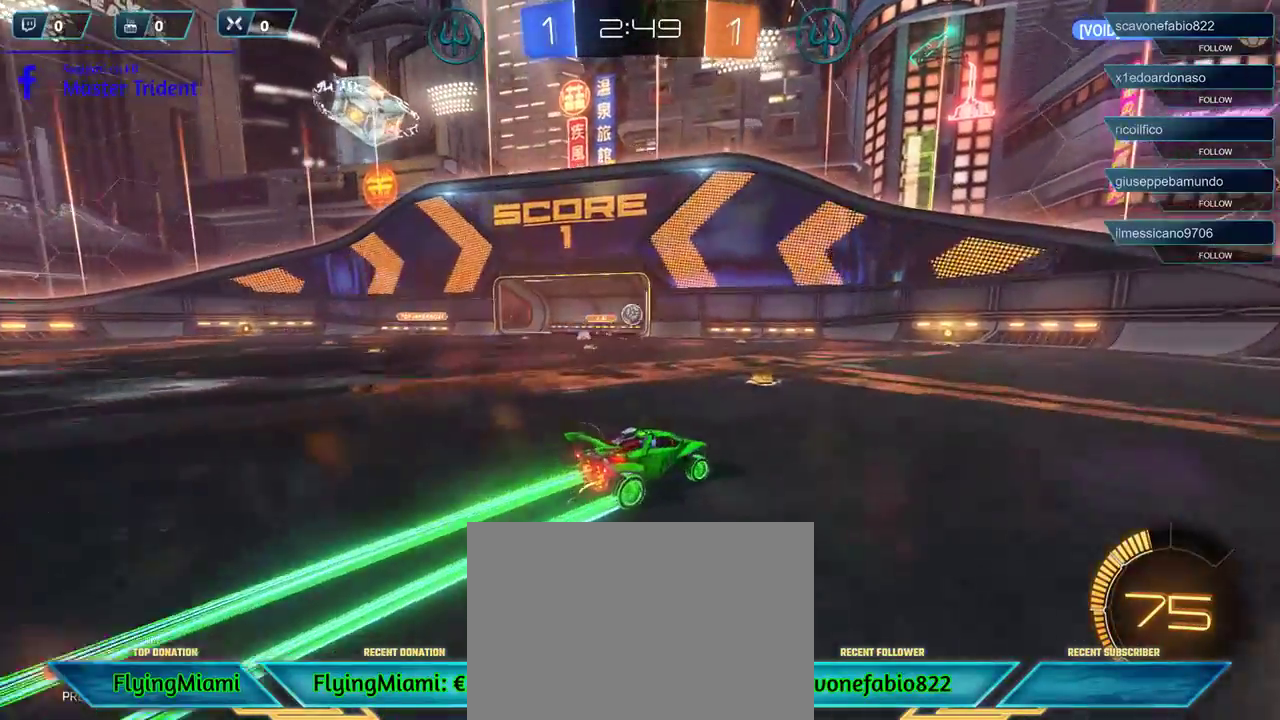
{"buttons": [], "left_stick": "right", "right_stick": "center", "events": []}
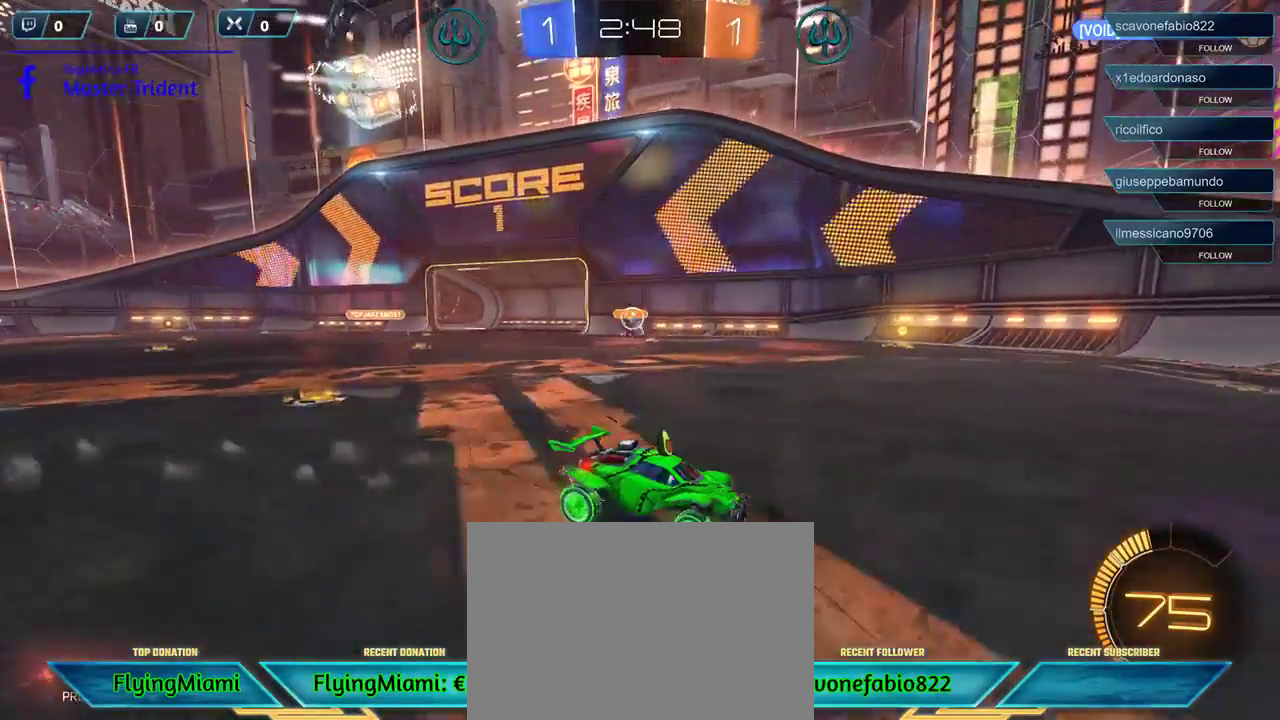
{"buttons": ["R2"], "left_stick": "left", "right_stick": "center", "events": [[50, "DPAD_DOWN", "down"], [50, "left_stick", "center"], [150, "DPAD_DOWN", "up"], [150, "left_stick", "left"], [250, "DPAD_RIGHT", "down"], [383, "DPAD_RIGHT", "up"], [483, "R2", "down"]]}
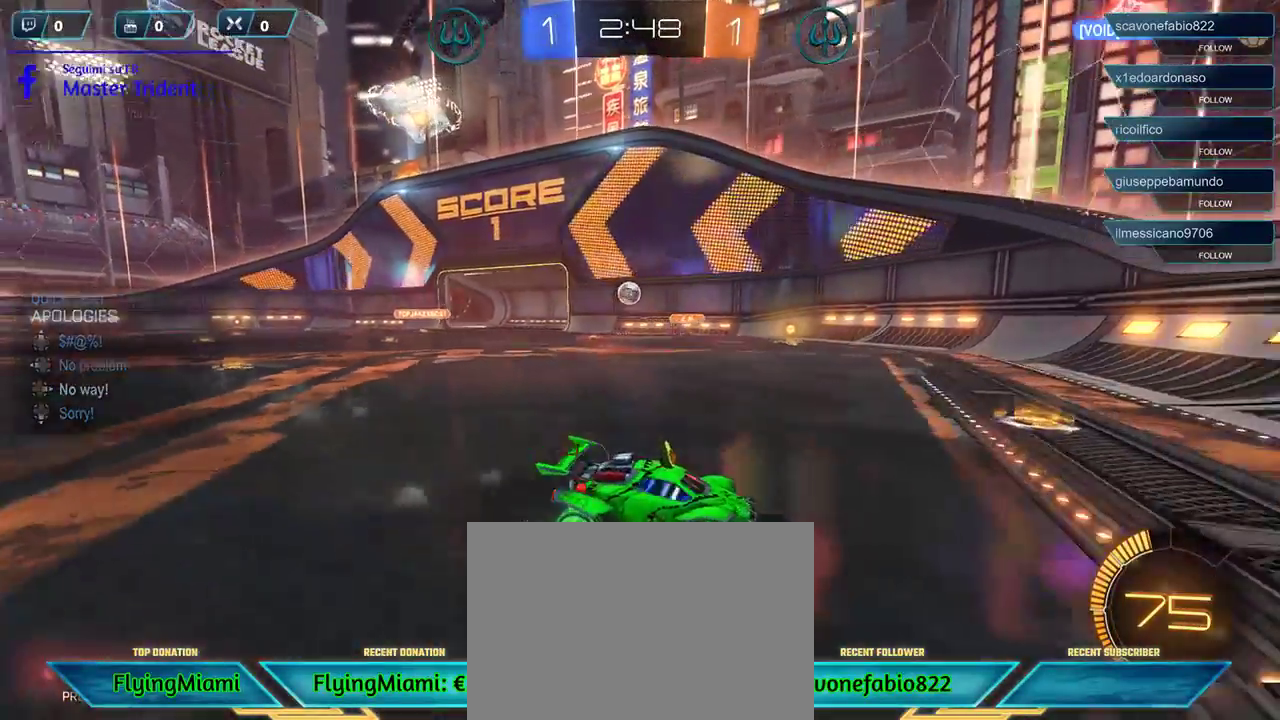
{"buttons": ["R1", "R2"], "left_stick": "left", "right_stick": "center", "events": [[217, "R1", "down"]]}
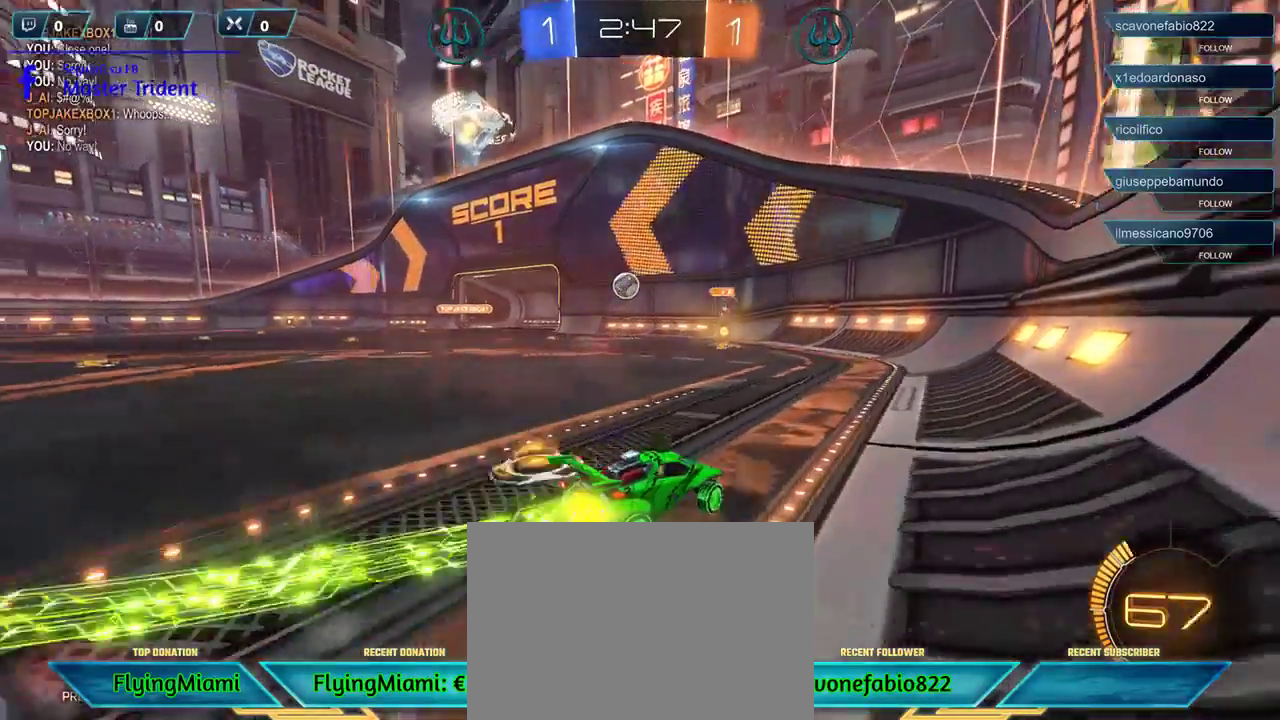
{"buttons": ["R1", "R2"], "left_stick": "center", "right_stick": "center", "events": [[317, "left_stick", "center"]]}
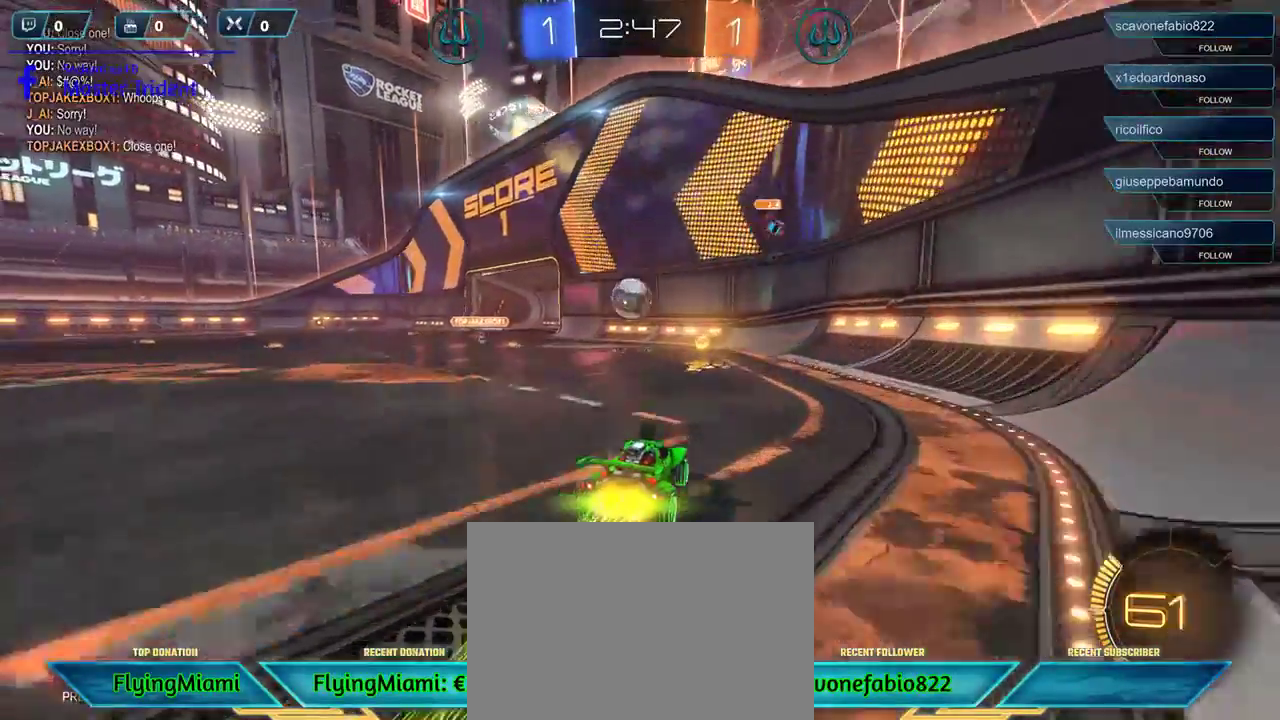
{"buttons": [], "left_stick": "up-right", "right_stick": "center", "events": [[17, "left_stick", "left"], [250, "A", "down"], [317, "left_stick", "up-right"], [383, "A", "up"], [417, "R1", "up"], [417, "R2", "up"]]}
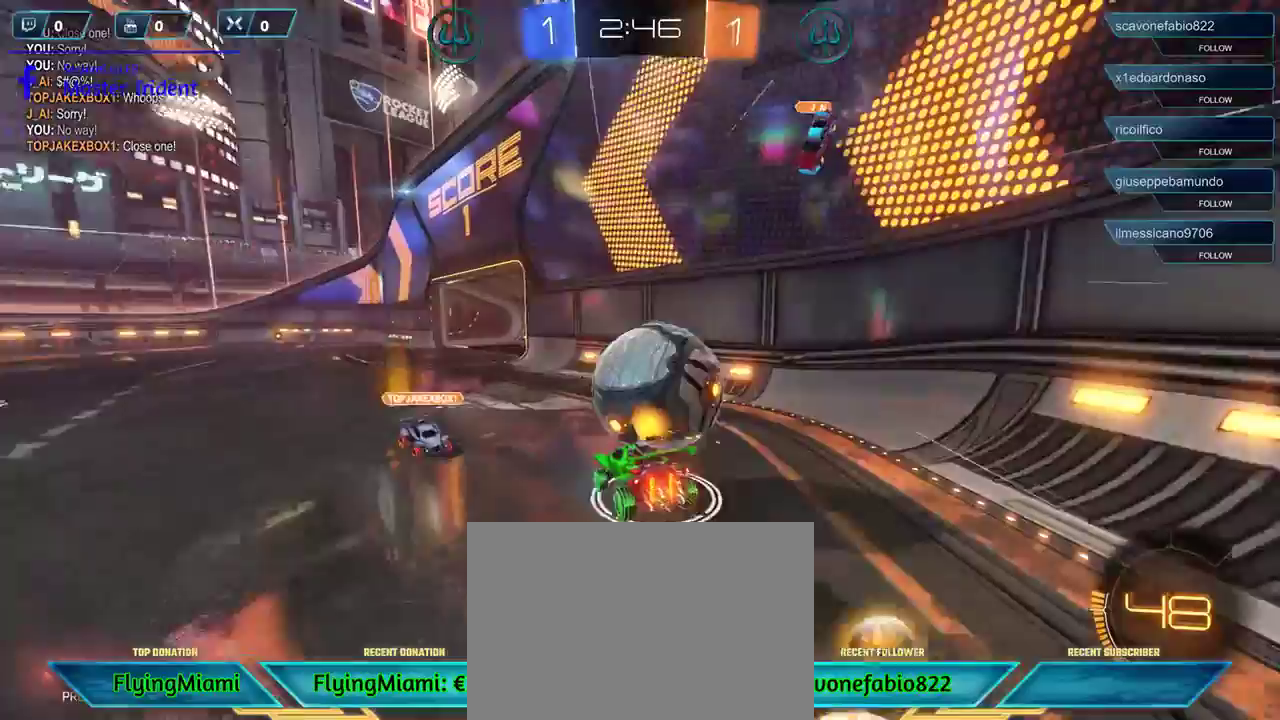
{"buttons": ["R2"], "left_stick": "left", "right_stick": "center", "events": [[133, "left_stick", "up-left"], [183, "left_stick", "left"], [417, "R2", "down"]]}
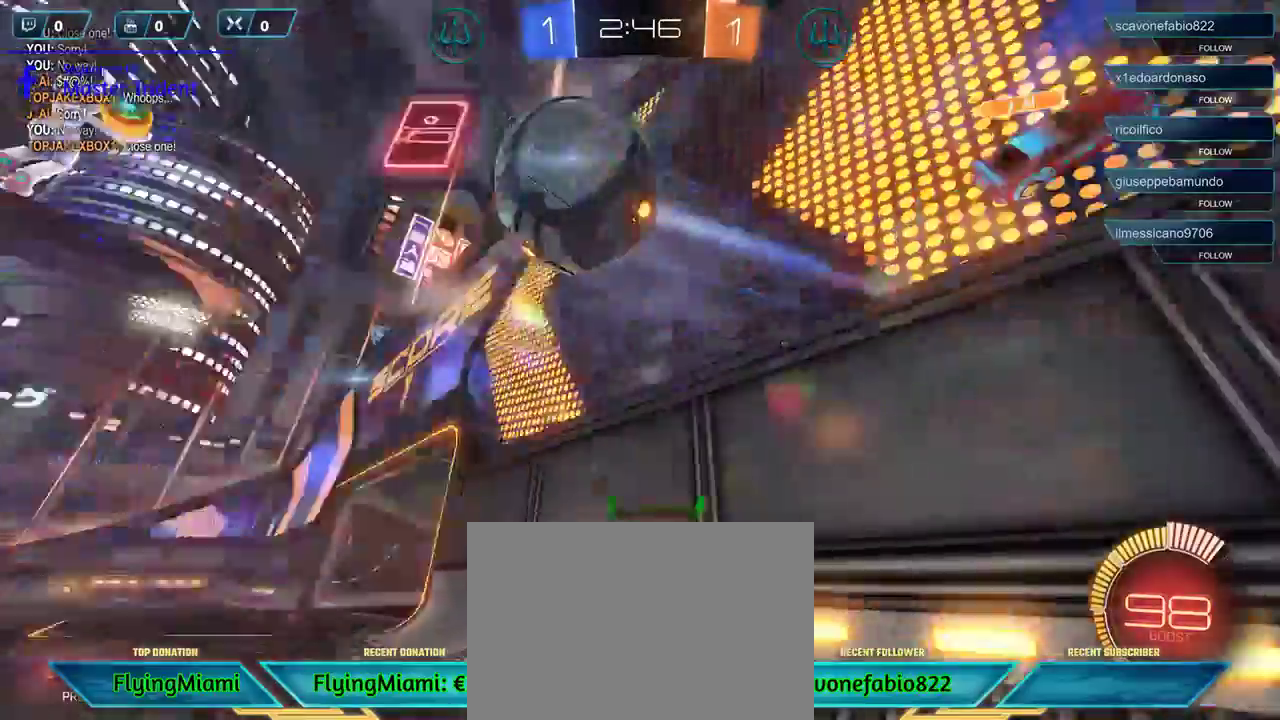
{"buttons": ["R2"], "left_stick": "center", "right_stick": "center", "events": [[367, "left_stick", "center"]]}
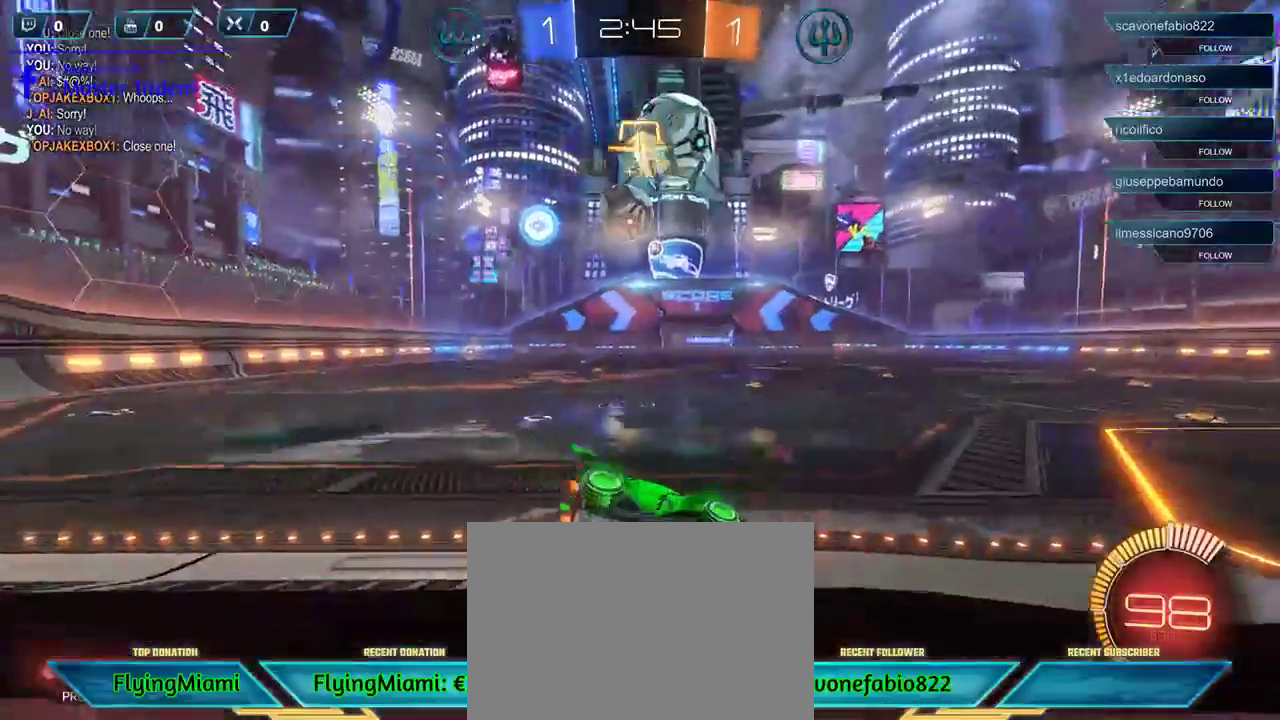
{"buttons": ["R2"], "left_stick": "center", "right_stick": "center", "events": [[183, "left_stick", "left"], [483, "left_stick", "center"]]}
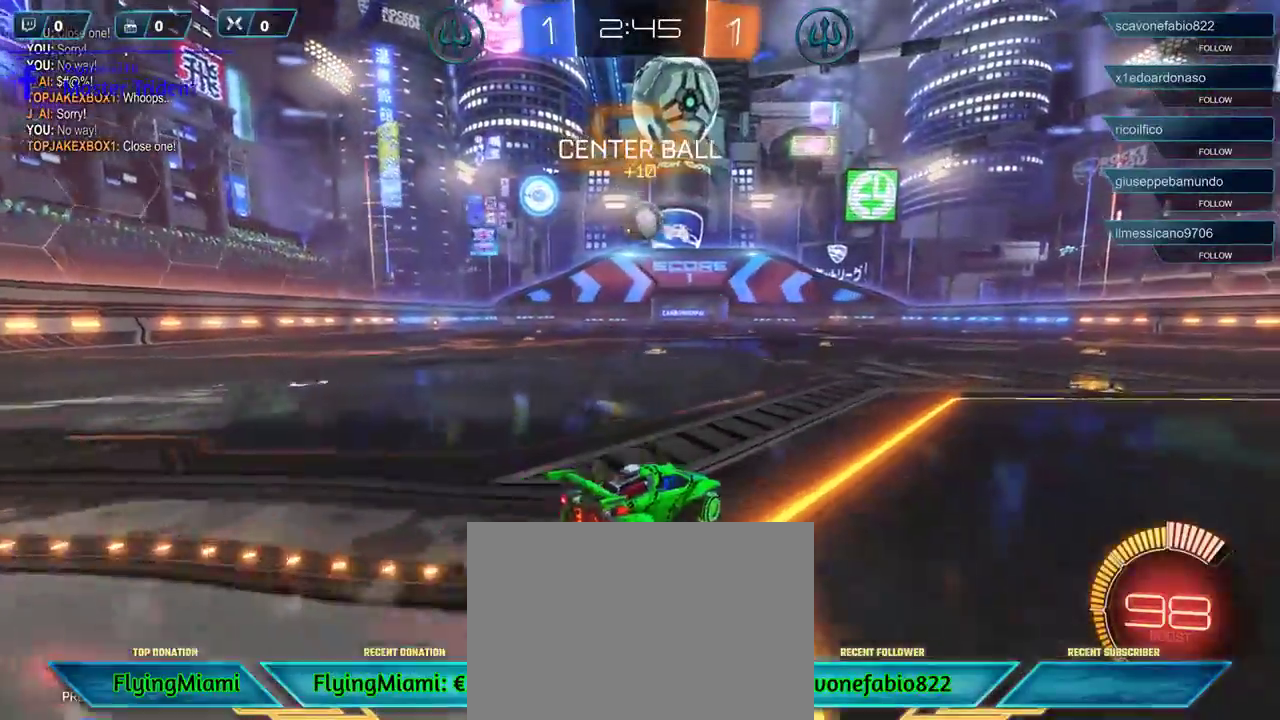
{"buttons": ["R2"], "left_stick": "right", "right_stick": "center", "events": [[250, "left_stick", "right"]]}
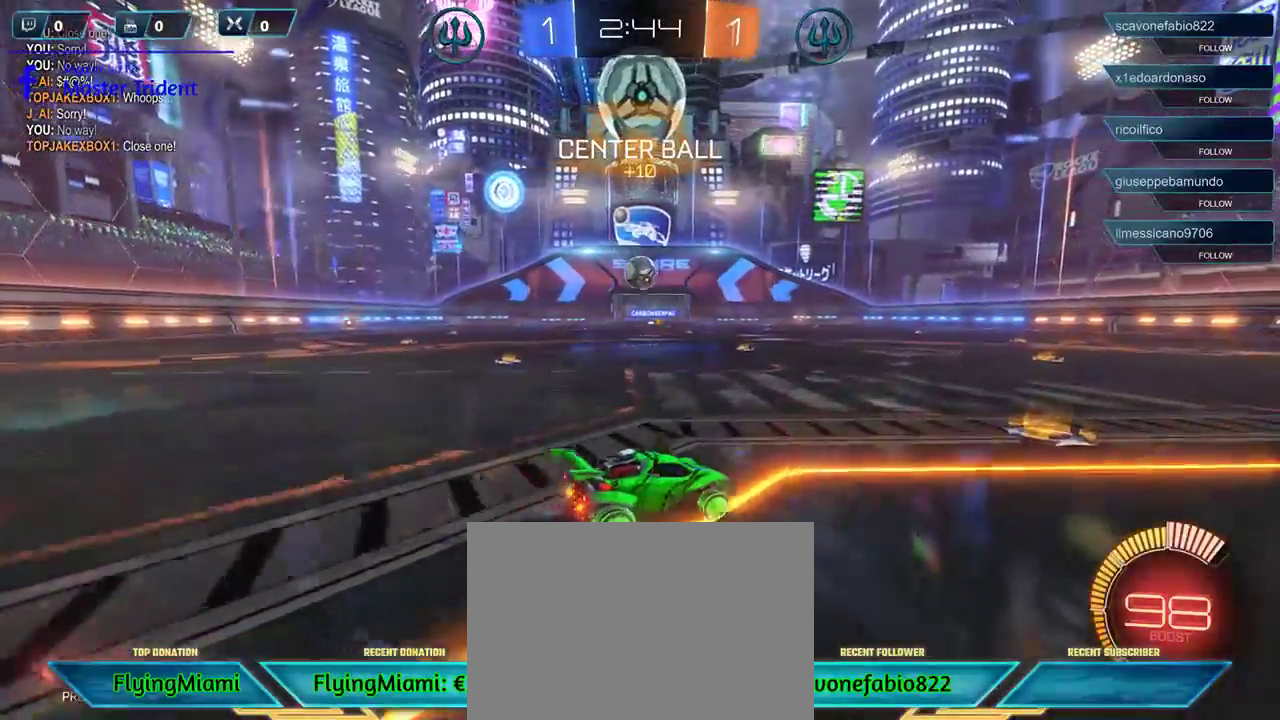
{"buttons": ["R2"], "left_stick": "center", "right_stick": "center", "events": [[17, "left_stick", "center"], [183, "left_stick", "left"], [317, "left_stick", "center"]]}
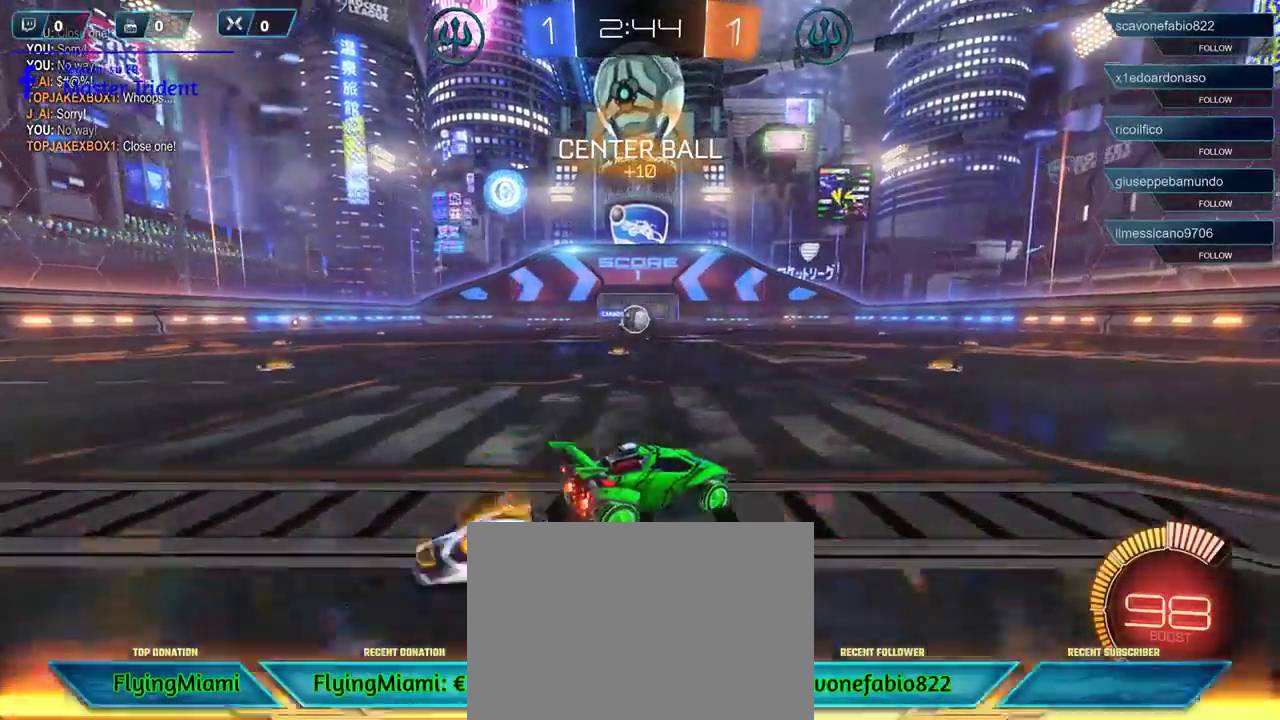
{"buttons": [], "left_stick": "left", "right_stick": "center", "events": [[67, "left_stick", "left"], [183, "A", "down"], [217, "R2", "up"], [283, "A", "up"]]}
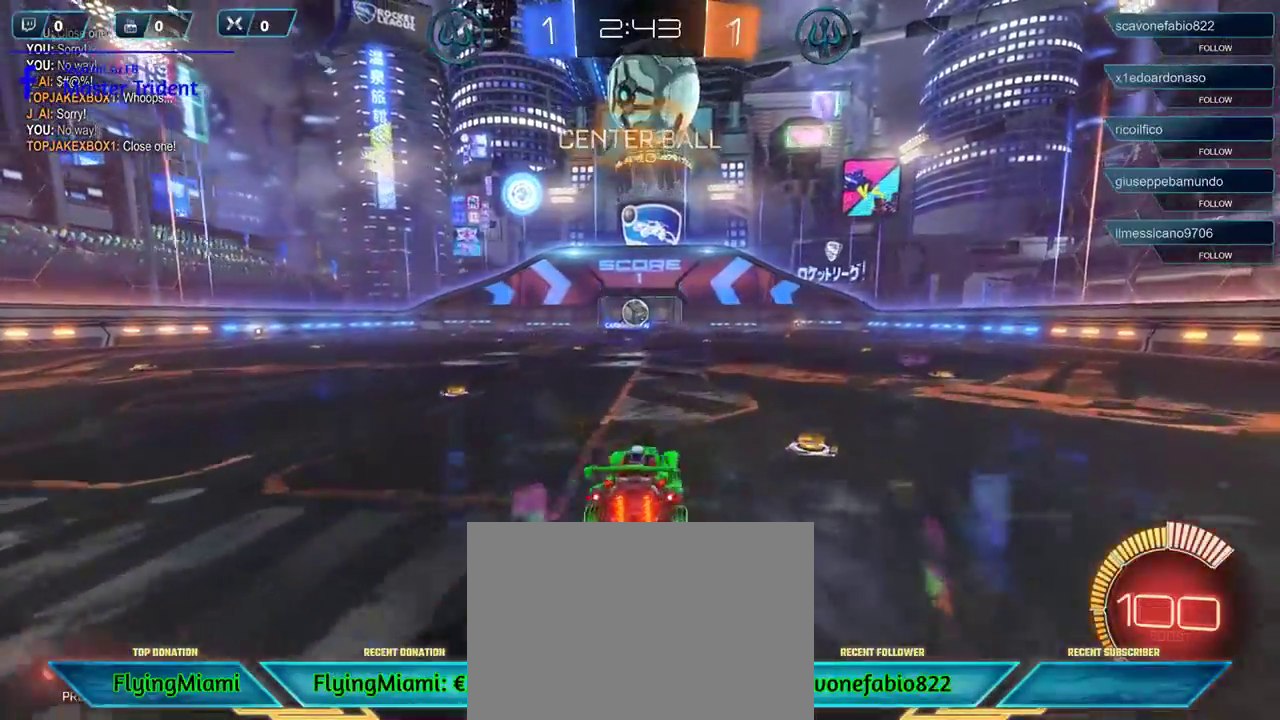
{"buttons": ["A"], "left_stick": "right", "right_stick": "center", "events": [[33, "left_stick", "center"], [167, "left_stick", "right"], [283, "A", "down"], [383, "A", "up"], [450, "A", "down"]]}
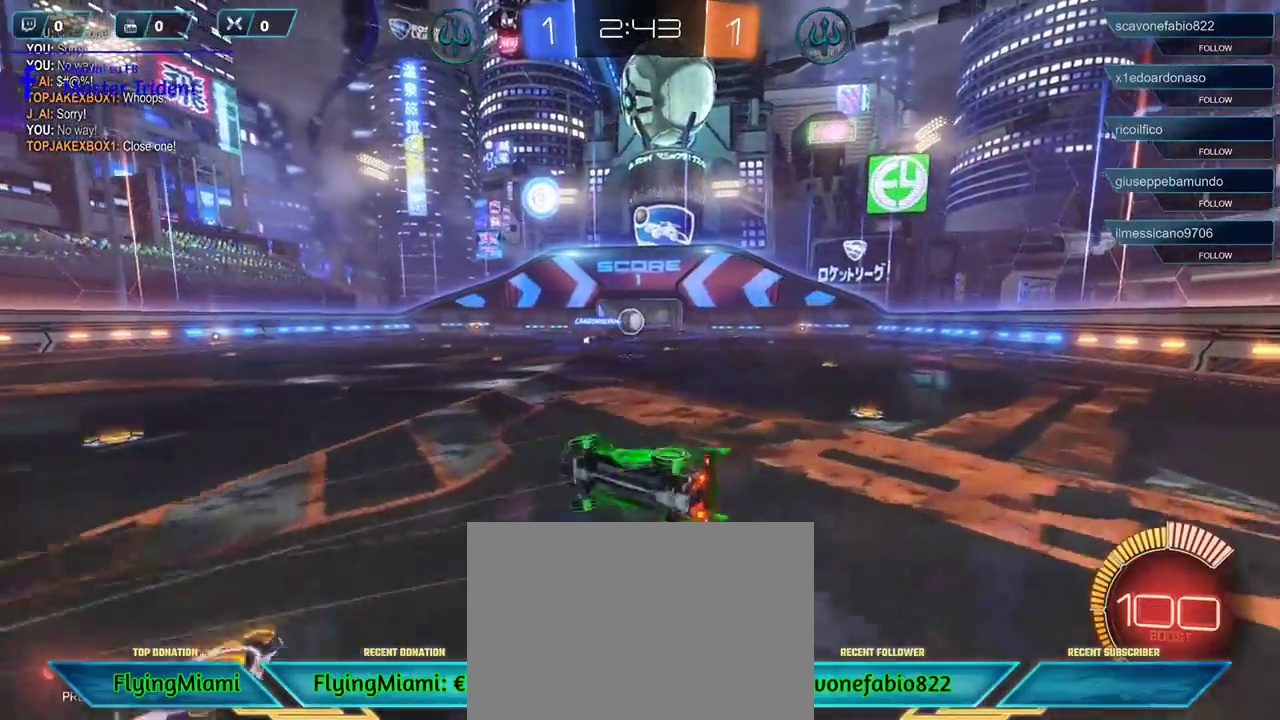
{"buttons": [], "left_stick": "right", "right_stick": "center", "events": [[50, "A", "up"]]}
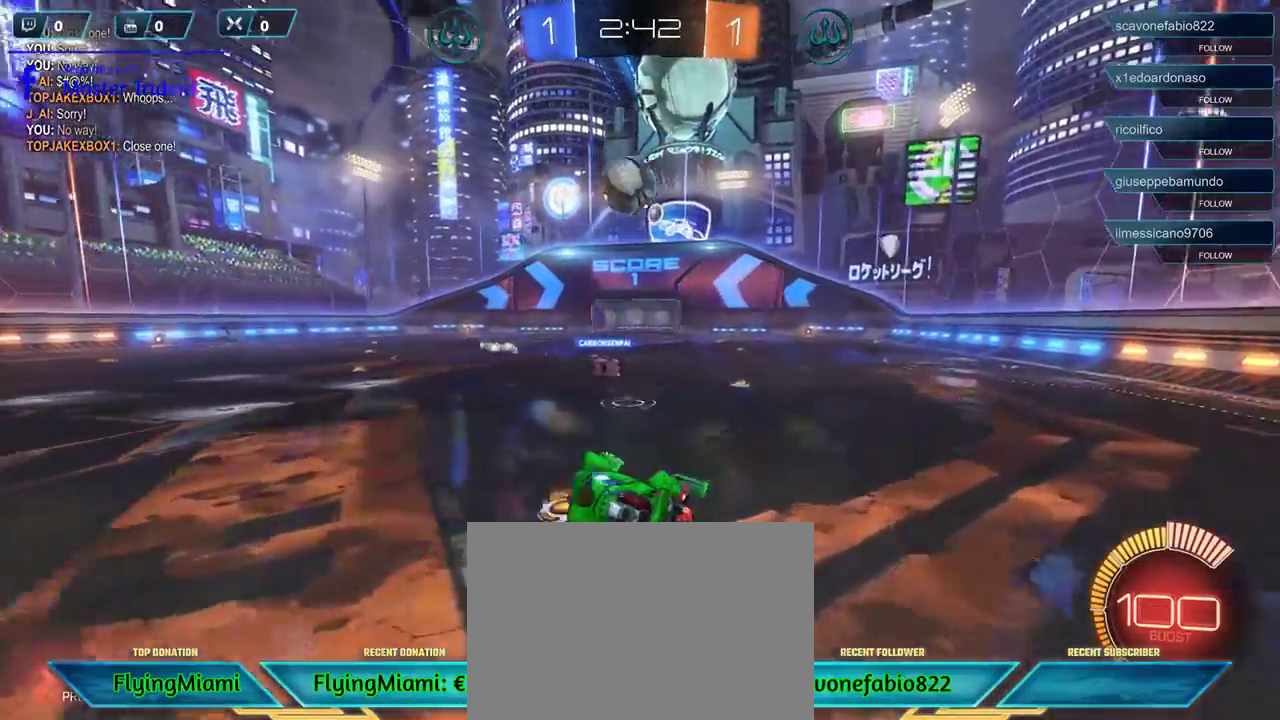
{"buttons": ["R2"], "left_stick": "center", "right_stick": "center", "events": [[50, "R2", "down"], [283, "L1", "down"], [317, "left_stick", "up-right"], [383, "L1", "up"], [450, "left_stick", "center"]]}
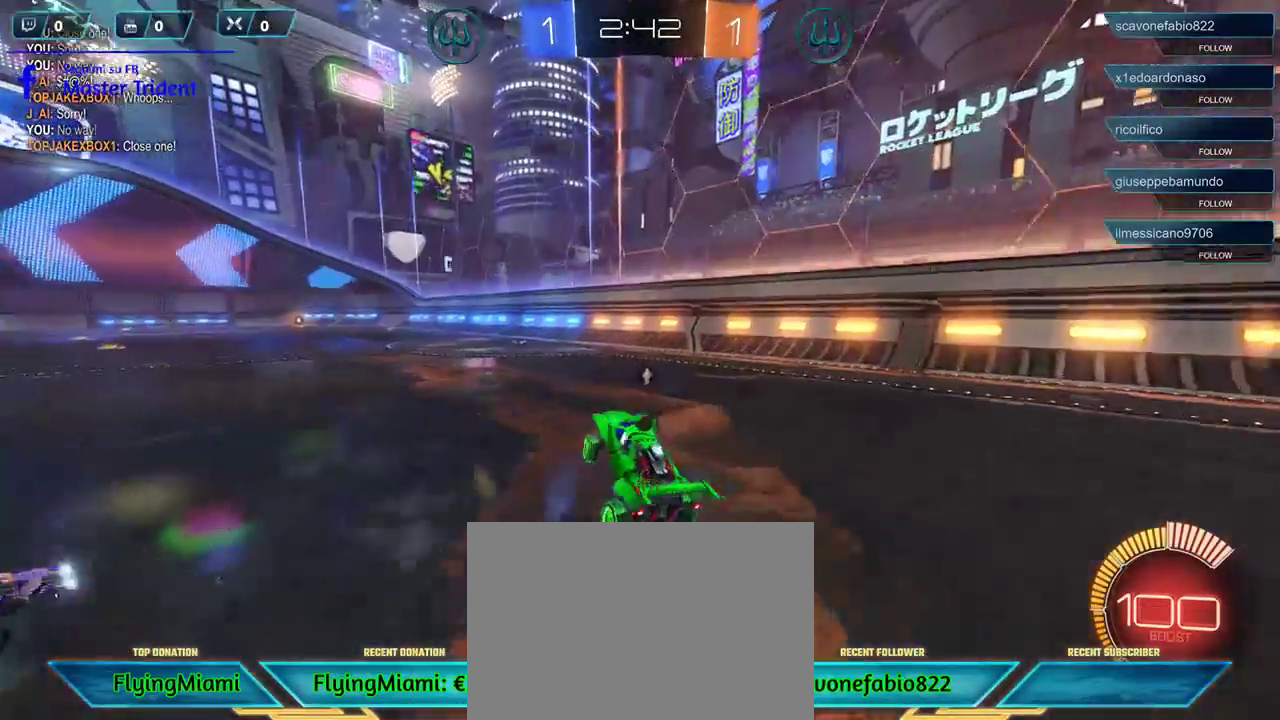
{"buttons": ["L1", "R2"], "left_stick": "left", "right_stick": "center", "events": [[183, "left_stick", "left"], [483, "L1", "down"]]}
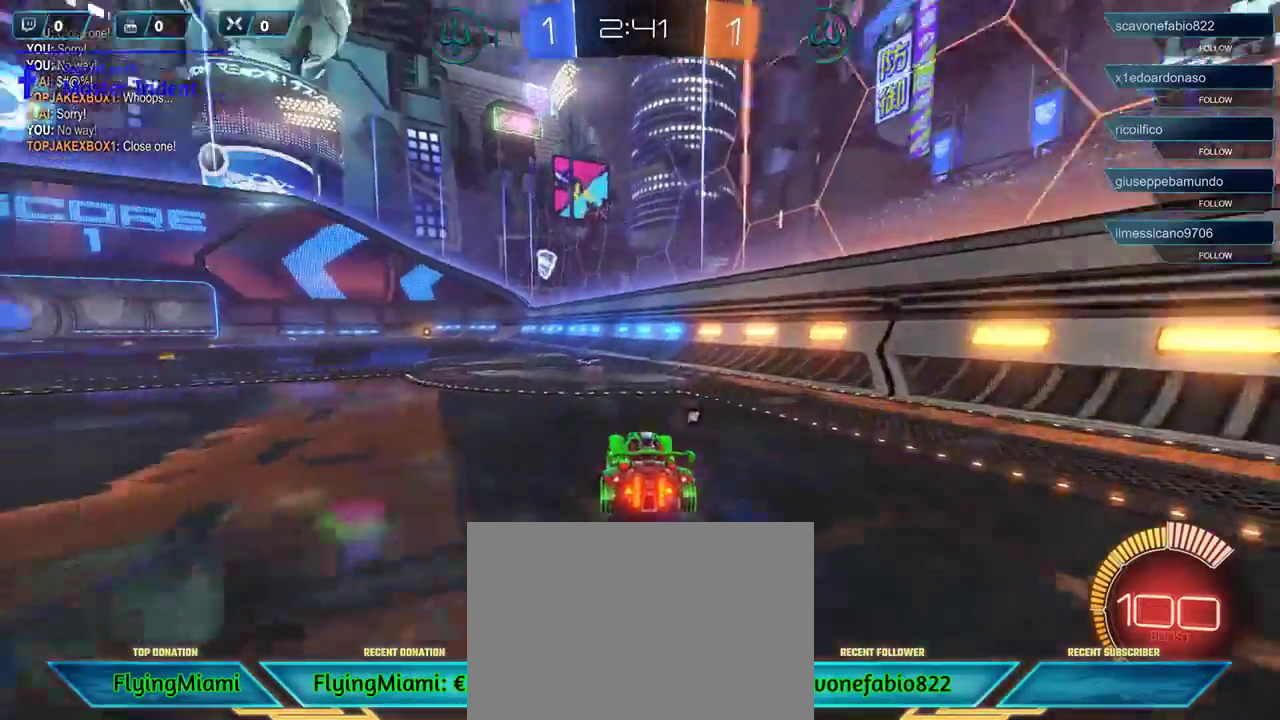
{"buttons": ["A"], "left_stick": "left", "right_stick": "center", "events": [[150, "L1", "up"], [483, "A", "down"], [483, "R2", "up"]]}
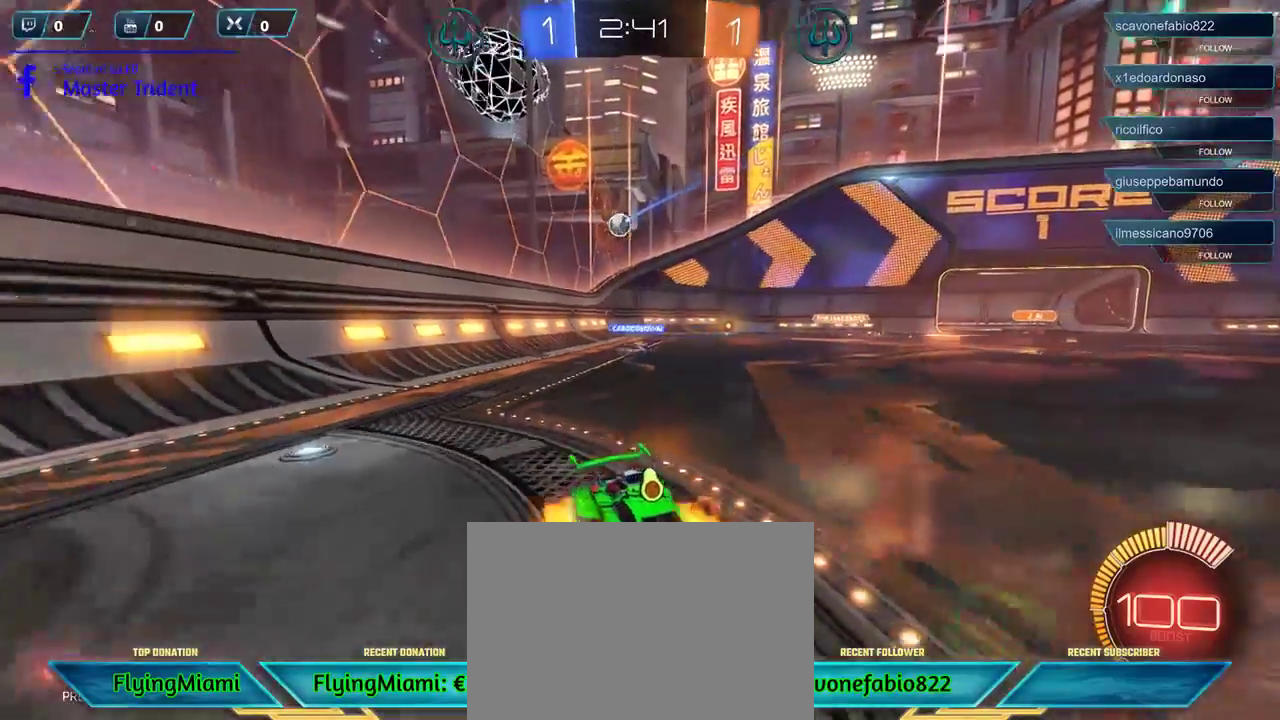
{"buttons": ["A"], "left_stick": "up", "right_stick": "center", "events": [[83, "A", "up"], [383, "left_stick", "up"], [450, "A", "down"]]}
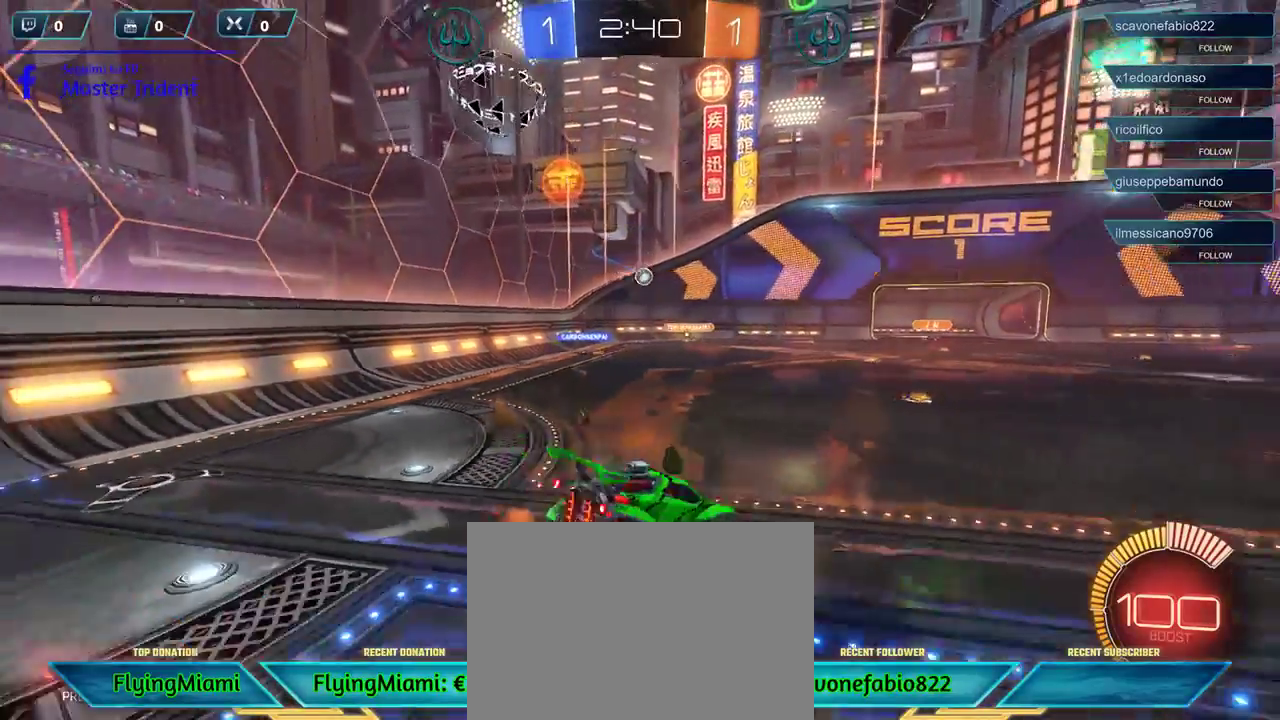
{"buttons": [], "left_stick": "left", "right_stick": "center", "events": [[17, "A", "up"], [83, "A", "down"], [183, "A", "up"], [217, "A", "down"], [317, "A", "up"], [450, "left_stick", "left"]]}
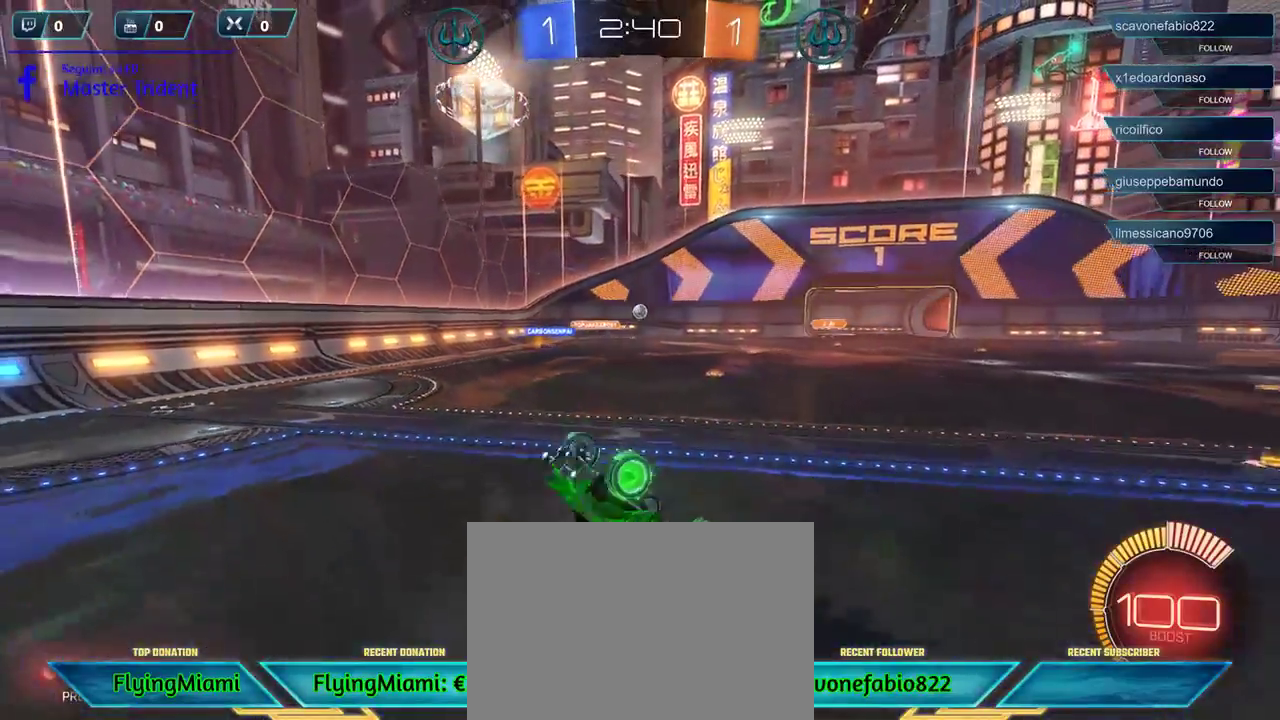
{"buttons": ["R2"], "left_stick": "center", "right_stick": "center", "events": [[83, "R2", "down"], [117, "left_stick", "center"]]}
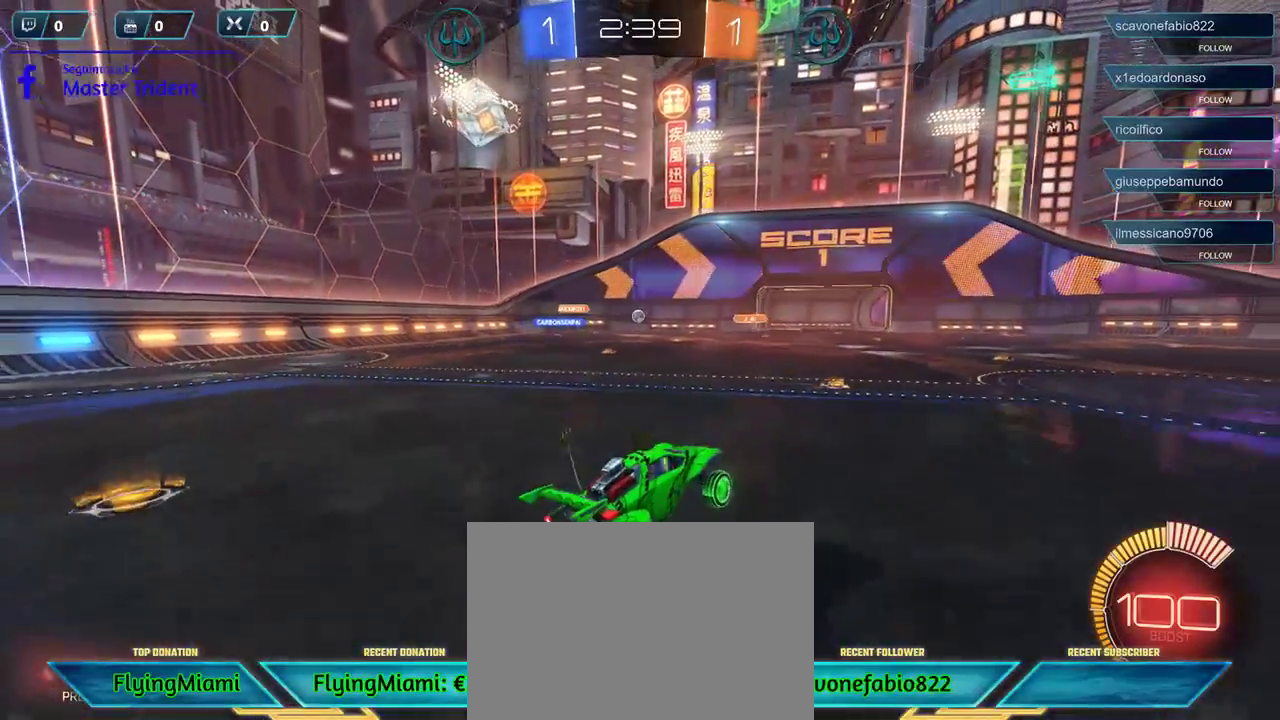
{"buttons": ["R2"], "left_stick": "center", "right_stick": "center", "events": [[50, "left_stick", "left"], [450, "left_stick", "center"]]}
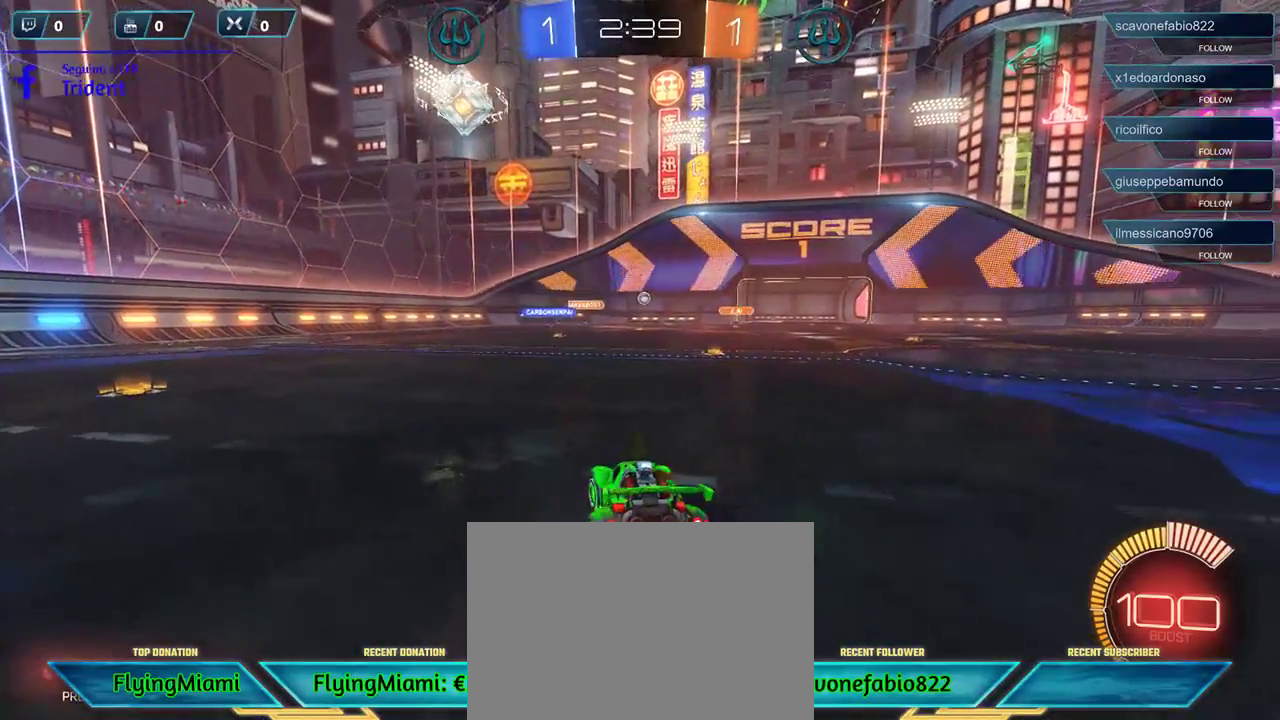
{"buttons": ["R2"], "left_stick": "center", "right_stick": "center", "events": []}
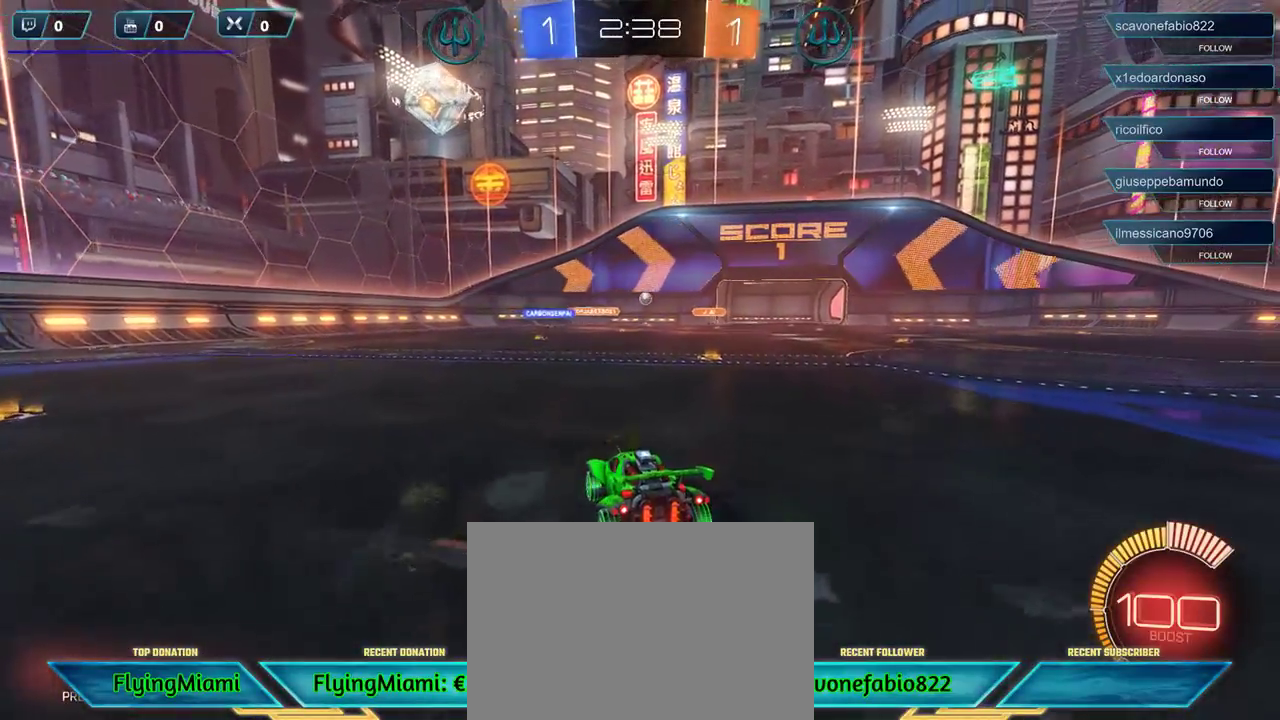
{"buttons": ["R2"], "left_stick": "right", "right_stick": "center", "events": [[83, "left_stick", "left"], [283, "left_stick", "center"], [350, "left_stick", "right"]]}
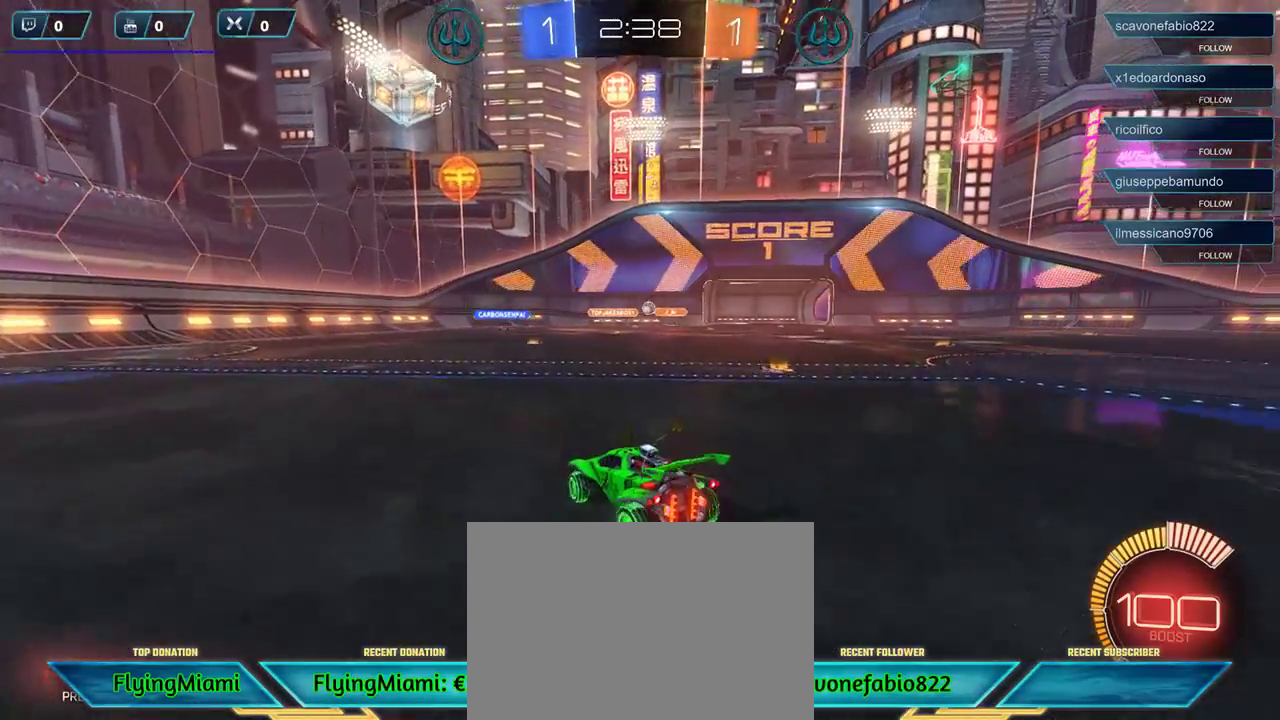
{"buttons": ["R2"], "left_stick": "left", "right_stick": "center", "events": [[83, "left_stick", "center"], [483, "left_stick", "left"]]}